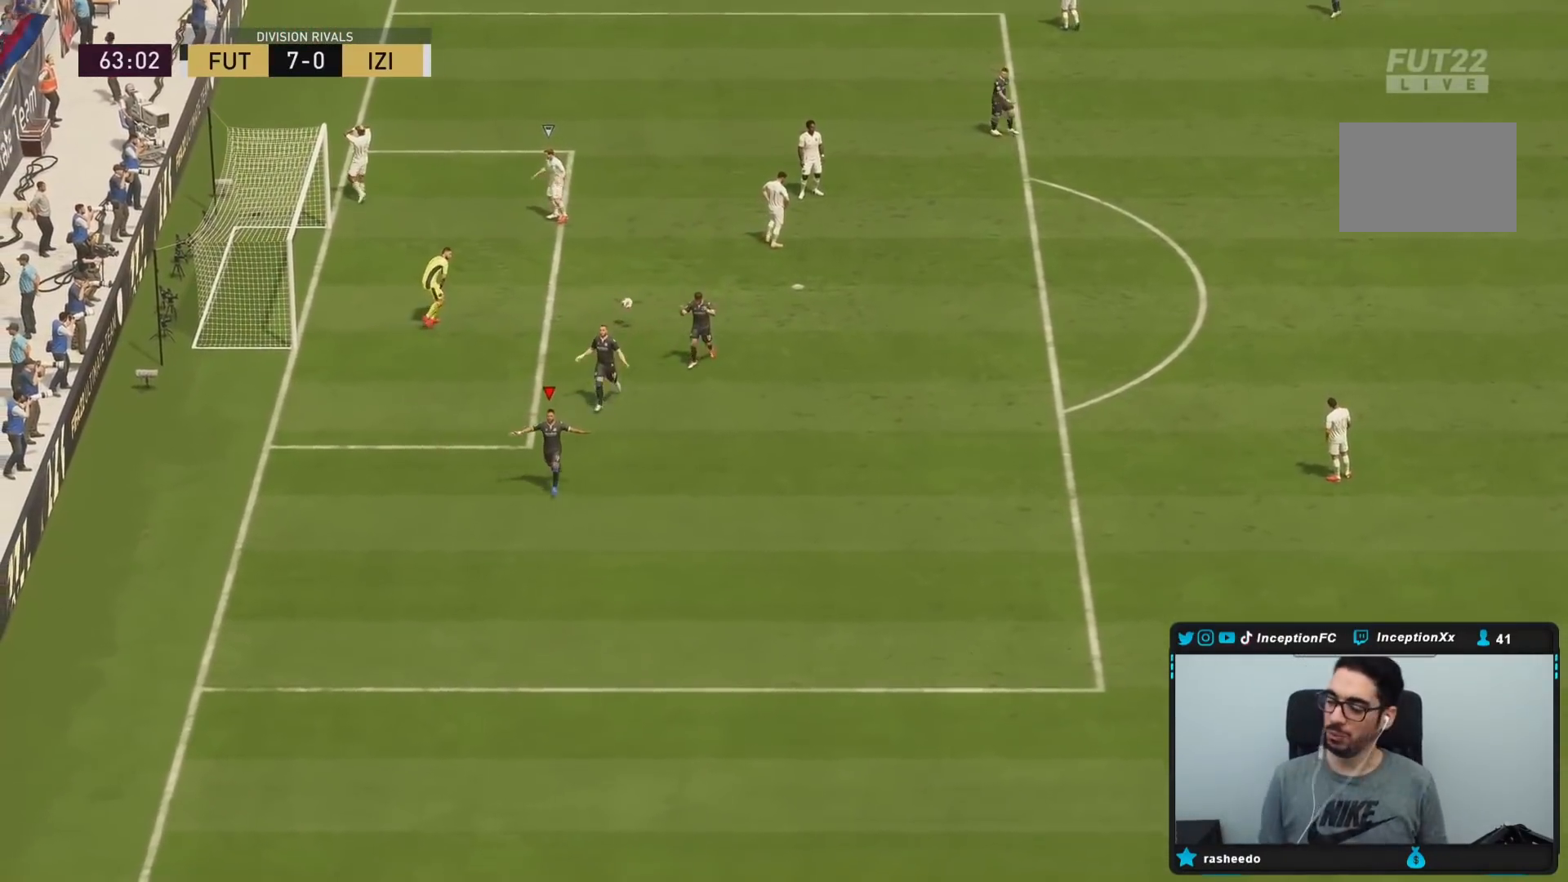
Gameplay with a controller (PlayStation layout); each line is a JSON object with the inputs held at the frame after it. "events" lists button and stick changes between this image and that frame as [ms after this image, input, new state], when the widget could be followed in between. Not read: L3 R3.
{"buttons": [], "left_stick": "center", "right_stick": "center", "events": []}
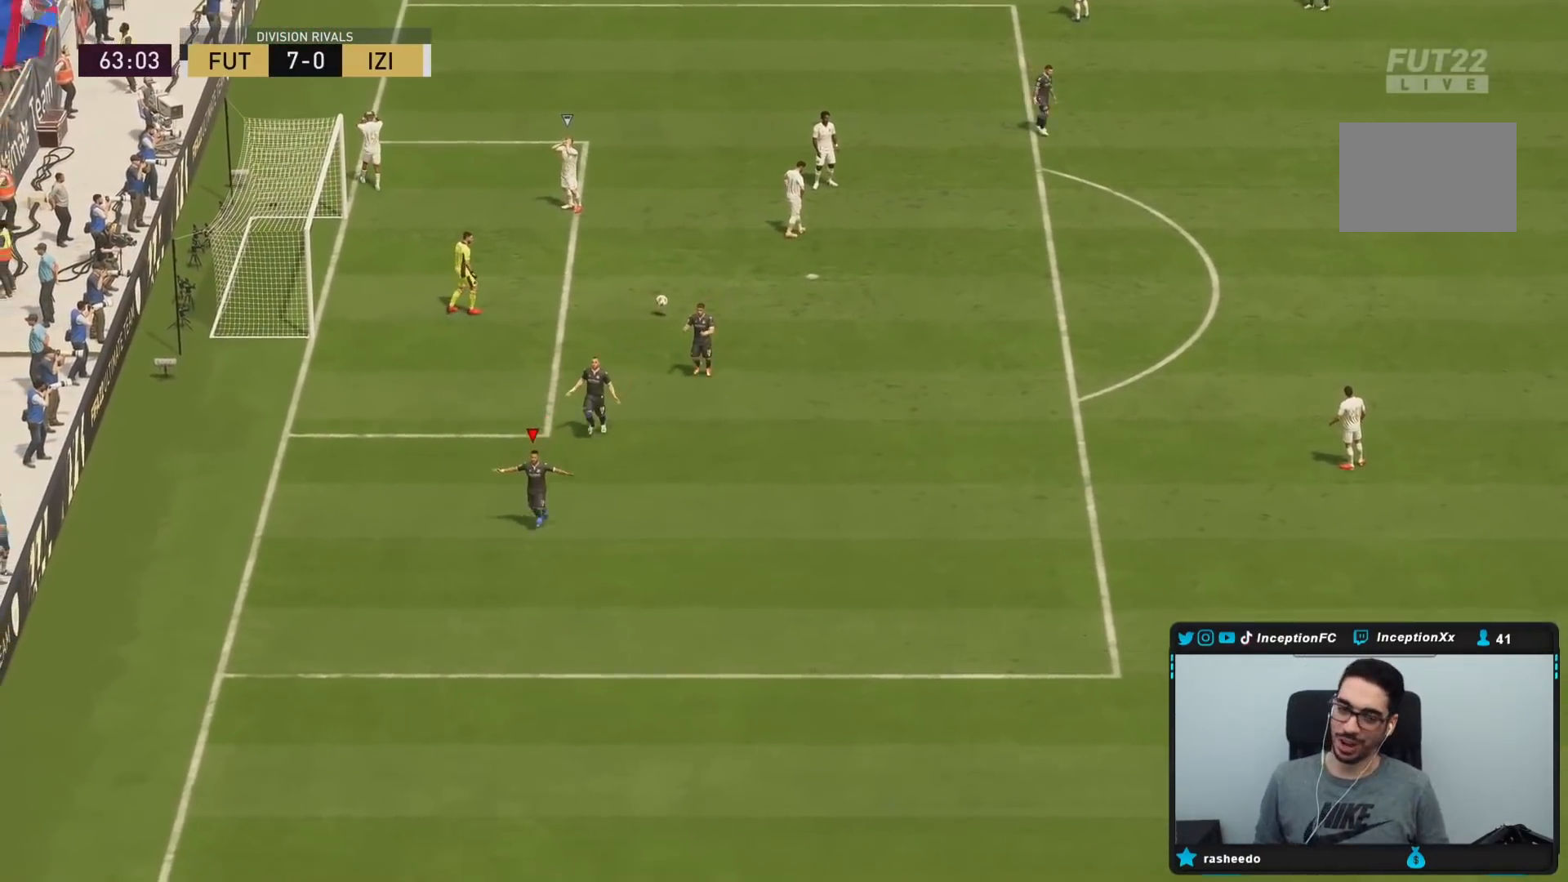
{"buttons": [], "left_stick": "center", "right_stick": "center", "events": []}
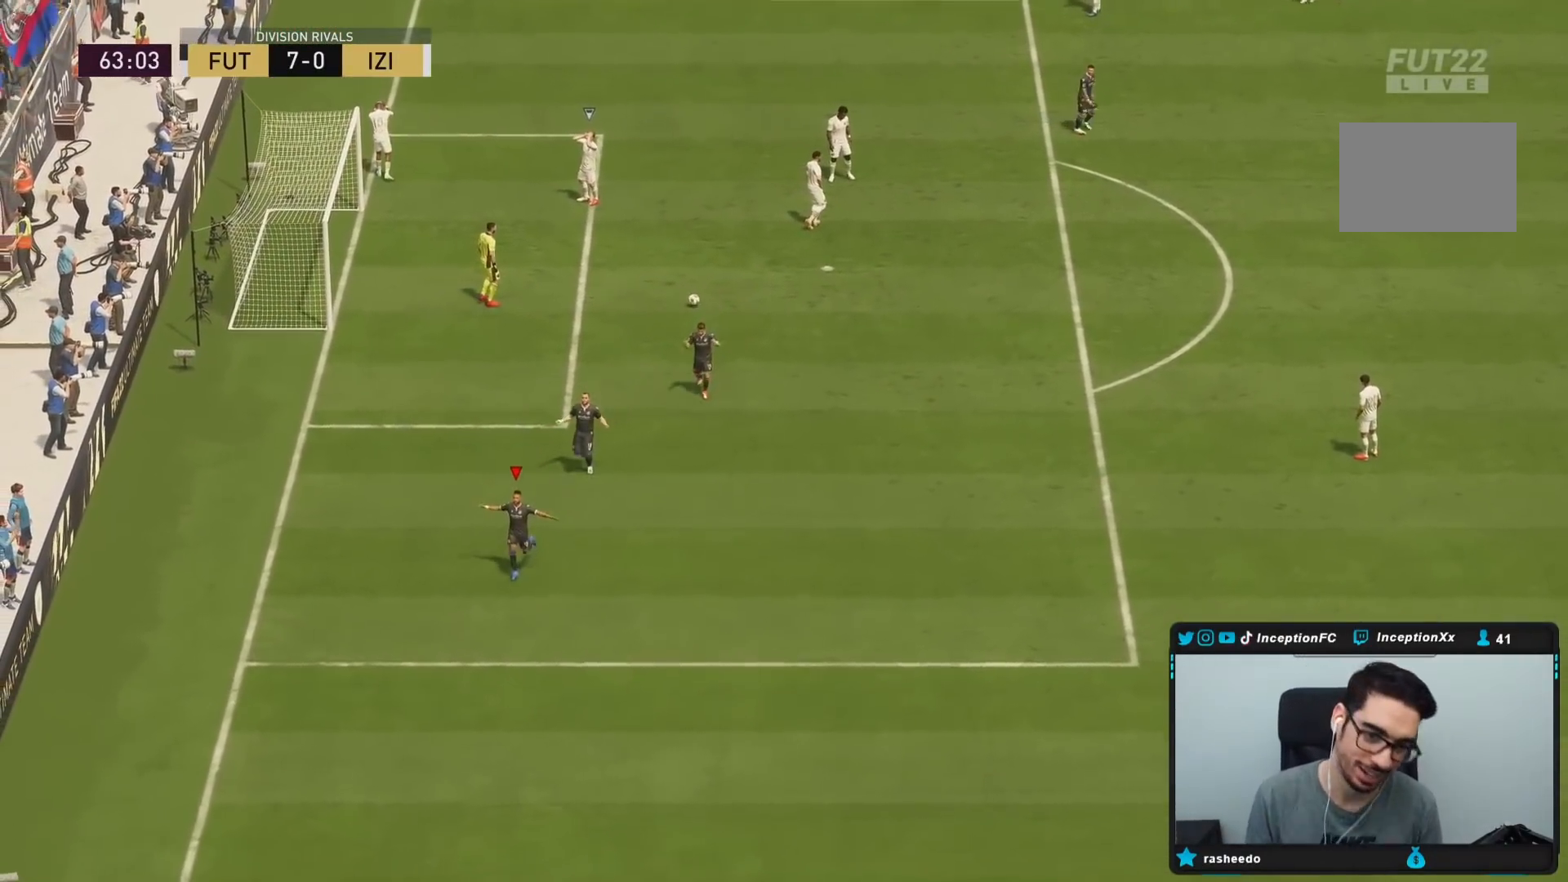
{"buttons": ["CROSS", "L1", "R1"], "left_stick": "center", "right_stick": "center", "events": [[300, "CROSS", "down"], [300, "L1", "down"], [300, "R1", "down"], [400, "R1", "up"], [433, "CROSS", "up"], [433, "L1", "up"], [500, "CROSS", "down"], [500, "L1", "down"], [500, "R1", "down"]]}
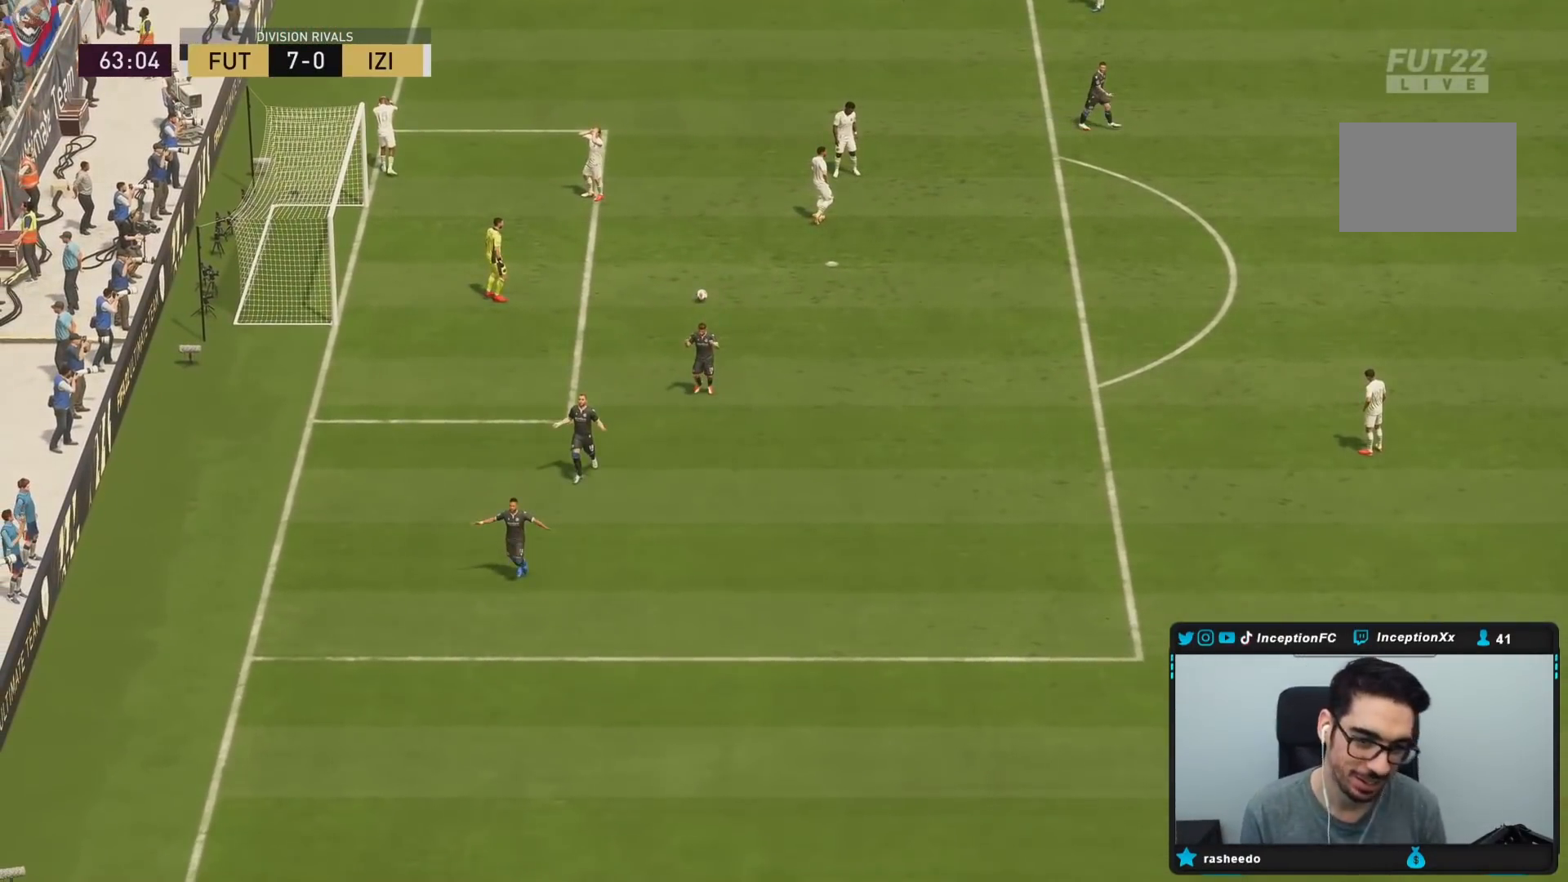
{"buttons": [], "left_stick": "center", "right_stick": "center", "events": [[33, "CROSS", "up"], [33, "L1", "up"], [33, "R1", "up"], [50, "CROSS", "down"], [50, "L1", "down"], [50, "R1", "down"], [100, "CROSS", "up"], [100, "L1", "up"], [100, "R1", "up"], [350, "L1", "down"], [383, "CROSS", "down"], [383, "R1", "down"], [483, "CROSS", "up"], [483, "L1", "up"], [483, "R1", "up"]]}
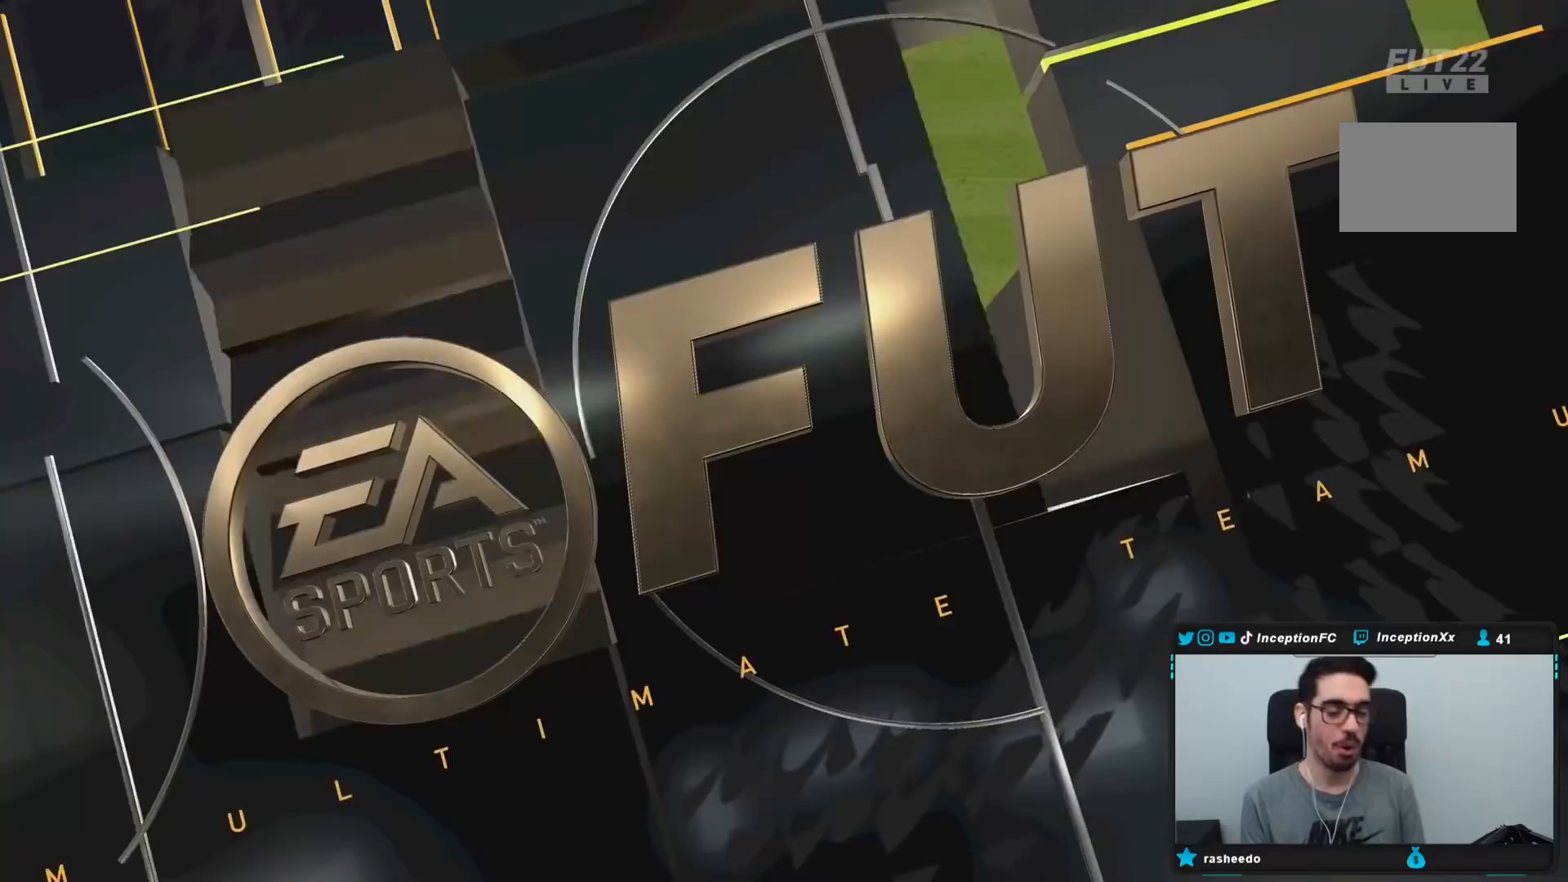
{"buttons": ["CROSS", "R1"], "left_stick": "center", "right_stick": "center", "events": [[50, "CROSS", "down"], [50, "L1", "down"], [50, "R1", "down"], [117, "CROSS", "up"], [150, "L1", "up"], [183, "CROSS", "down"], [217, "L1", "down"], [283, "R1", "up"], [317, "L1", "up"], [317, "R1", "down"], [383, "L1", "down"], [417, "CROSS", "up"], [417, "R1", "up"], [450, "CROSS", "down"], [450, "R1", "down"], [483, "L1", "up"]]}
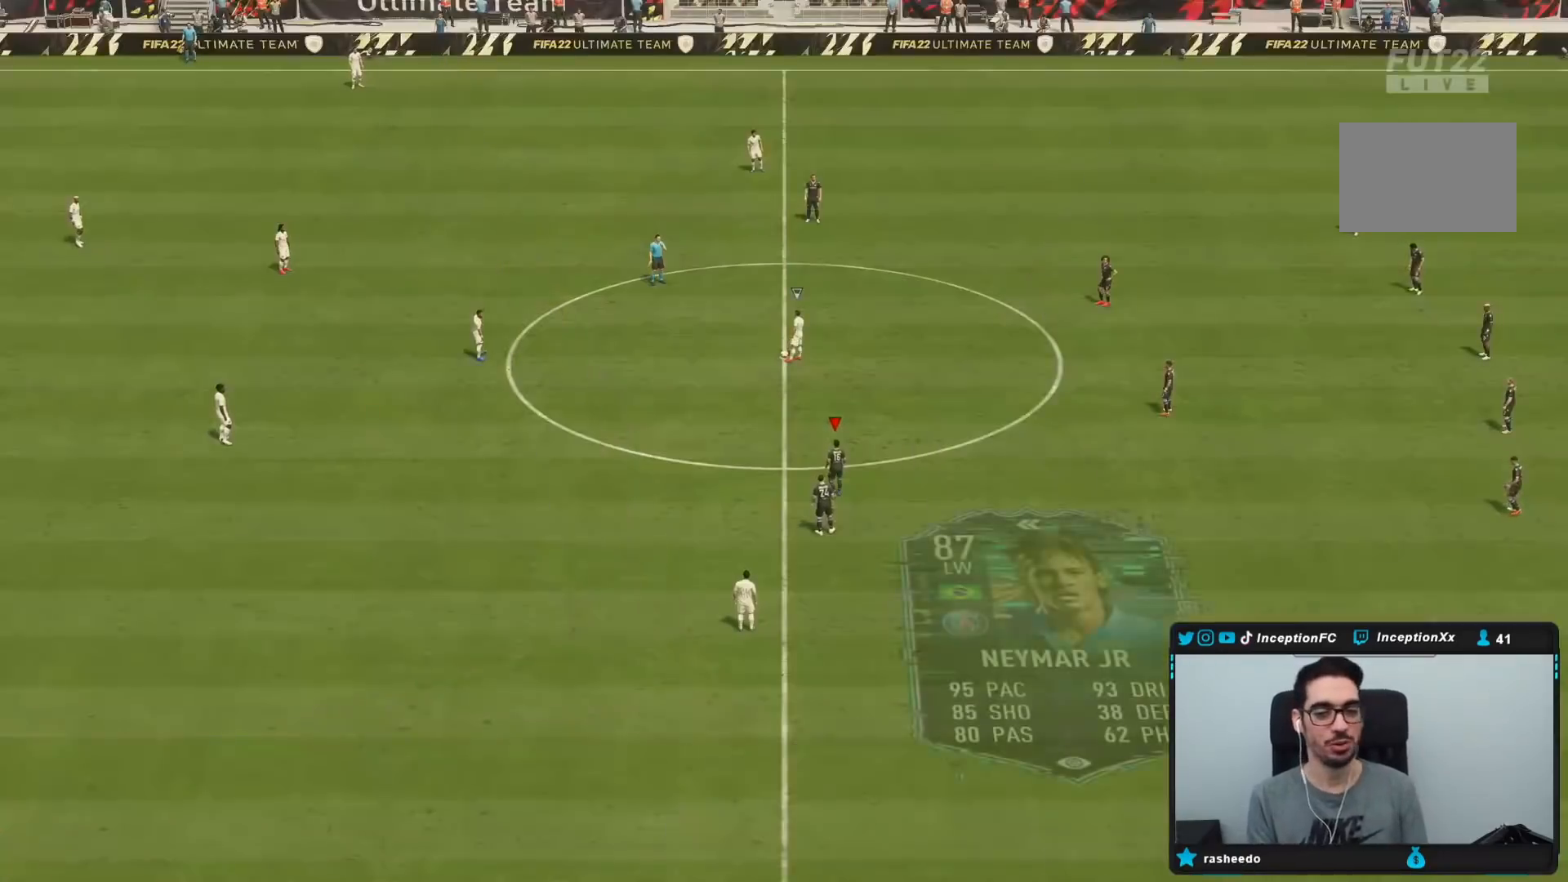
{"buttons": [], "left_stick": "center", "right_stick": "up"}
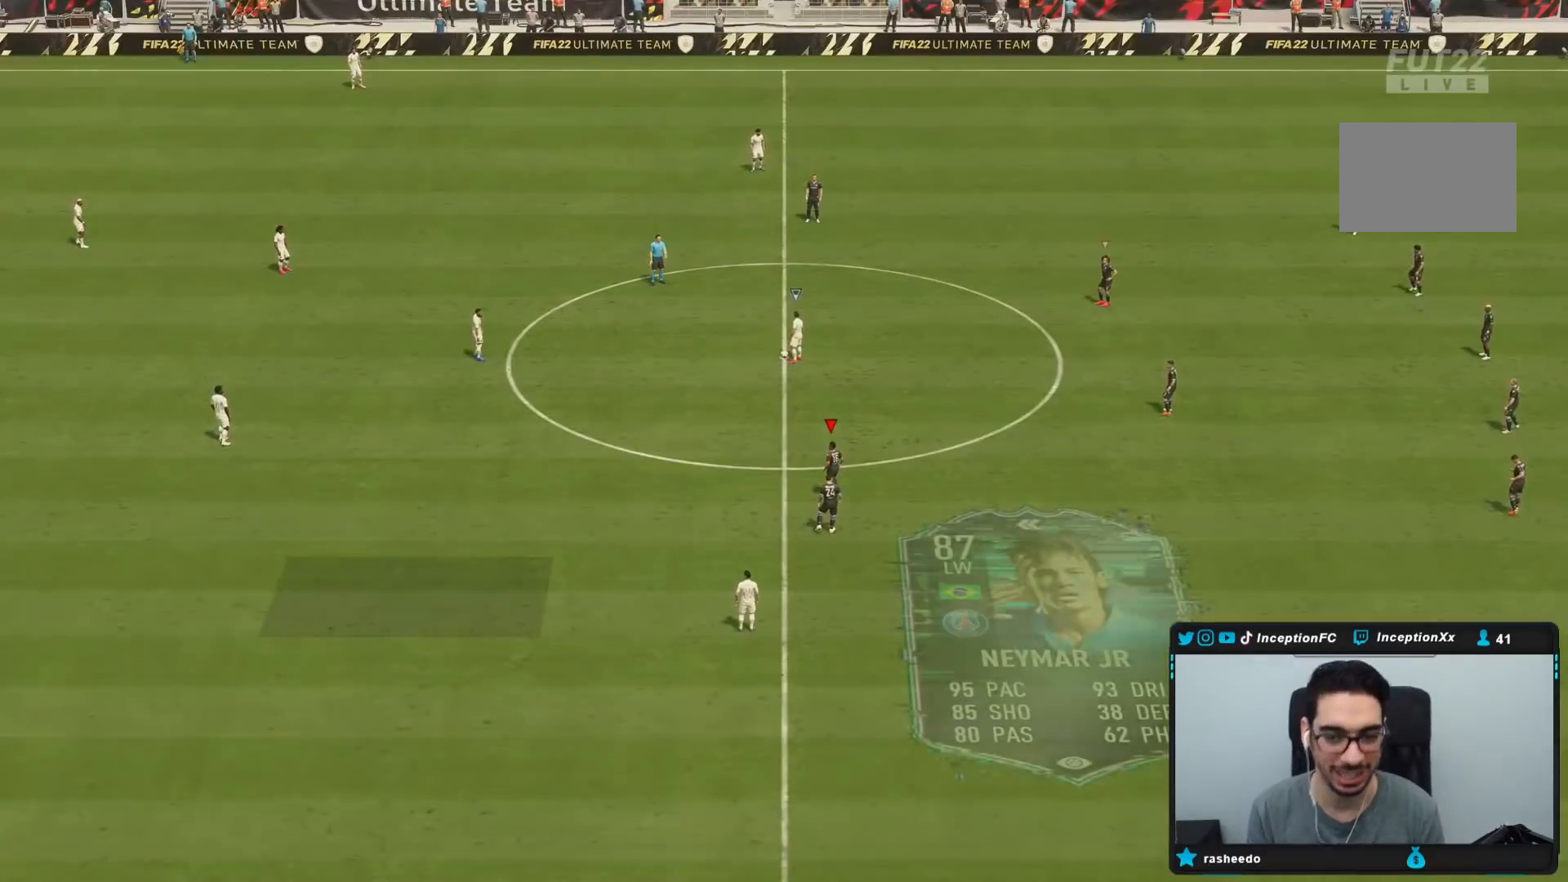
{"buttons": [], "left_stick": "center", "right_stick": "center", "events": [[17, "right_stick", "center"], [67, "left_stick", "up"], [433, "left_stick", "center"]]}
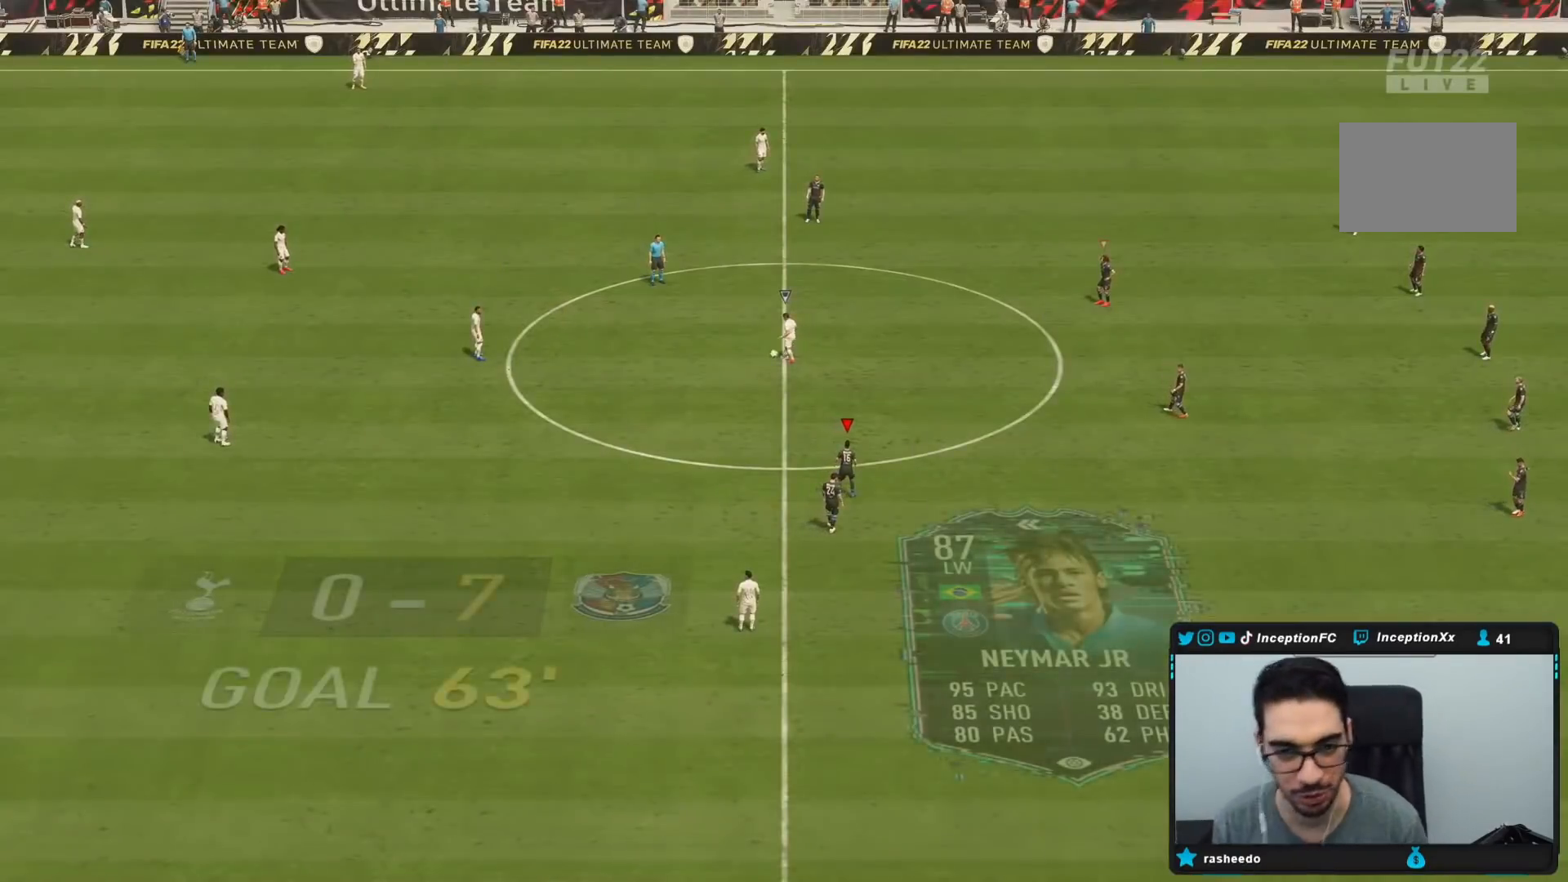
{"buttons": ["R2"], "left_stick": "up", "right_stick": "center", "events": [[117, "left_stick", "up"], [217, "R2", "down"], [433, "R2", "up"], [500, "R2", "down"]]}
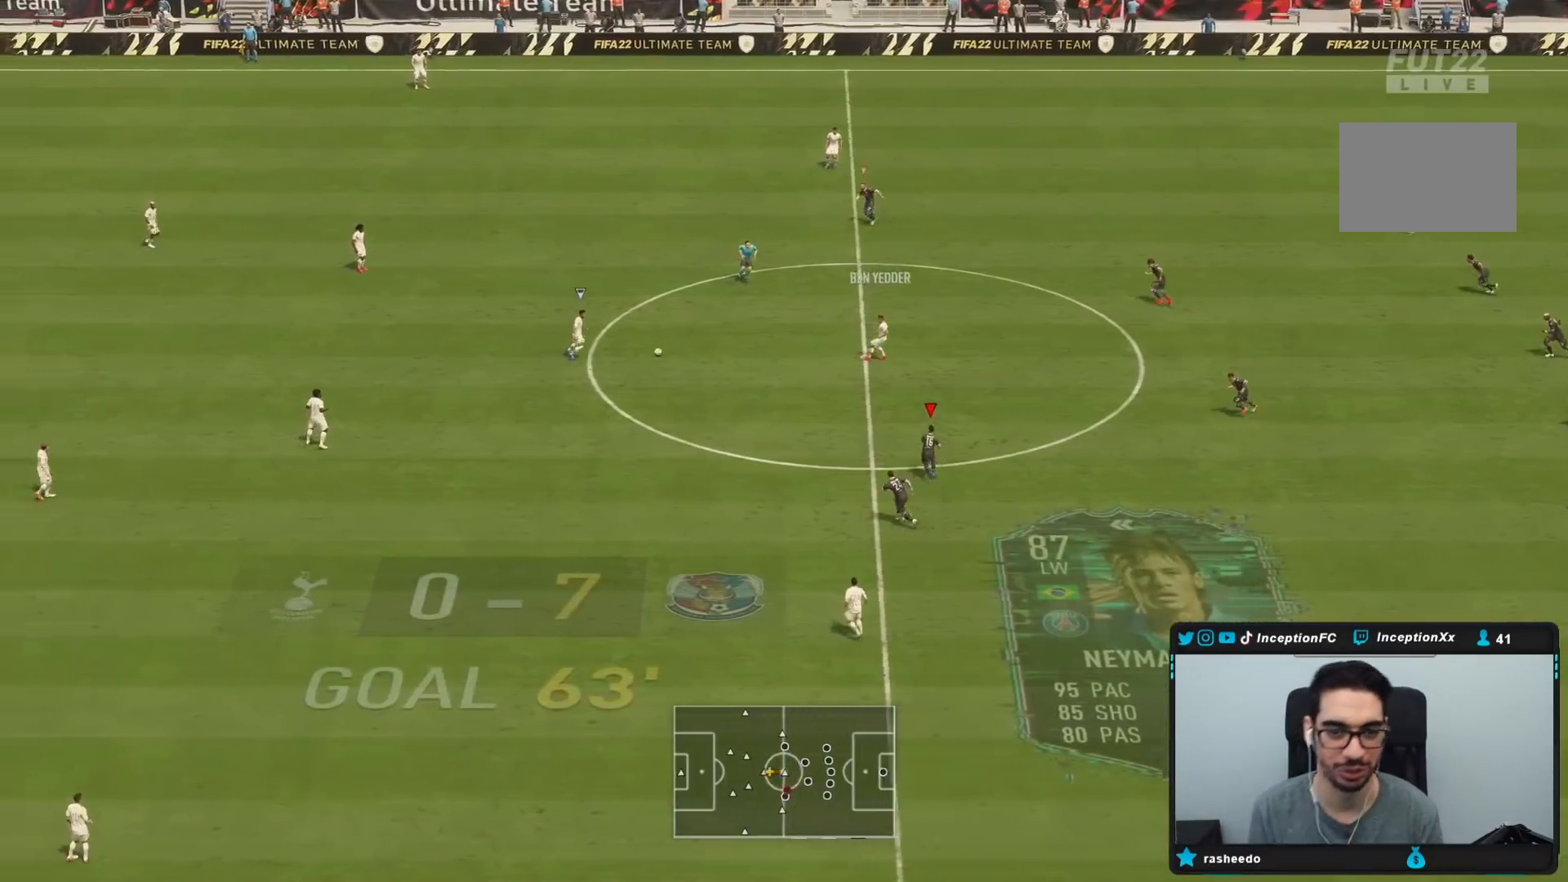
{"buttons": [], "left_stick": "center", "right_stick": "center", "events": [[33, "R2", "up"], [50, "left_stick", "right"], [500, "left_stick", "center"]]}
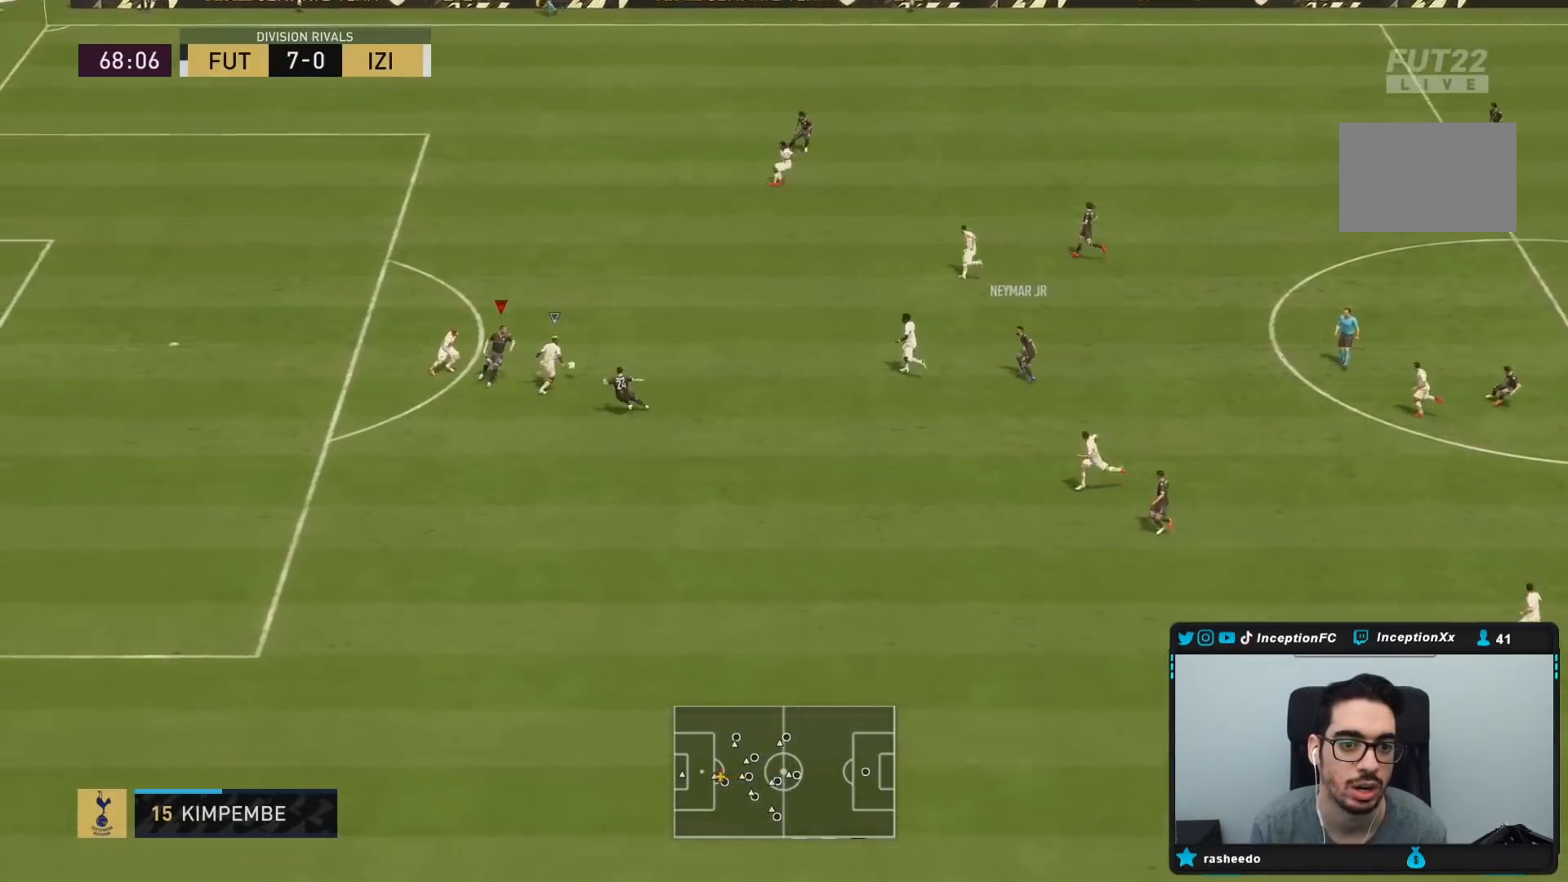
{"buttons": [], "left_stick": "up", "right_stick": "center", "events": [[233, "left_stick", "up"]]}
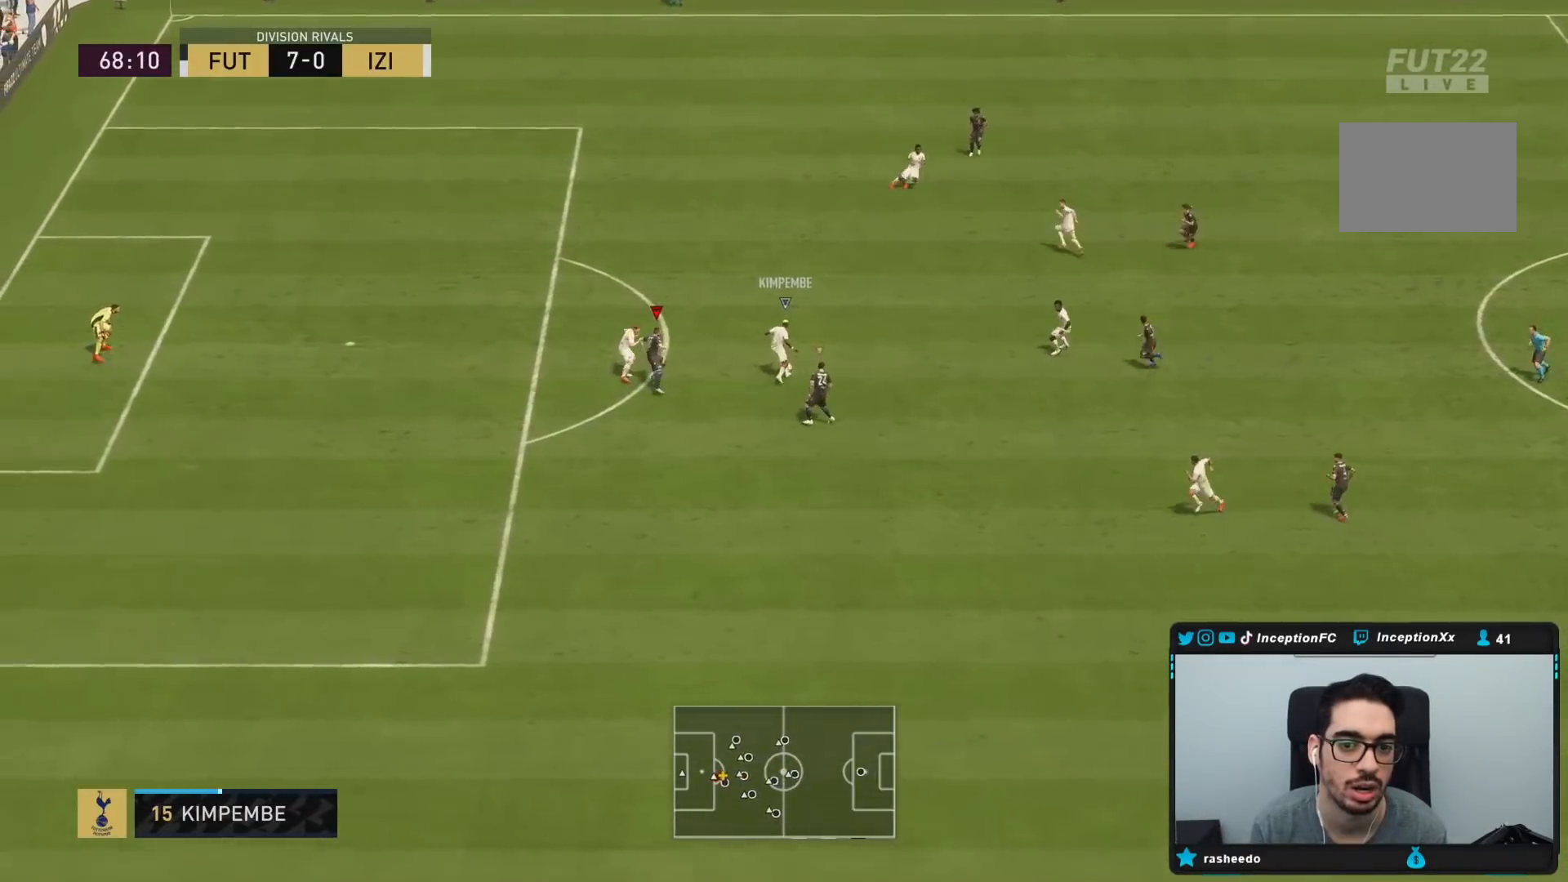
{"buttons": [], "left_stick": "up", "right_stick": "center", "events": [[100, "left_stick", "up-right"], [233, "right_stick", "right"], [317, "right_stick", "center"], [333, "L2", "down"], [367, "left_stick", "up"], [483, "L2", "up"]]}
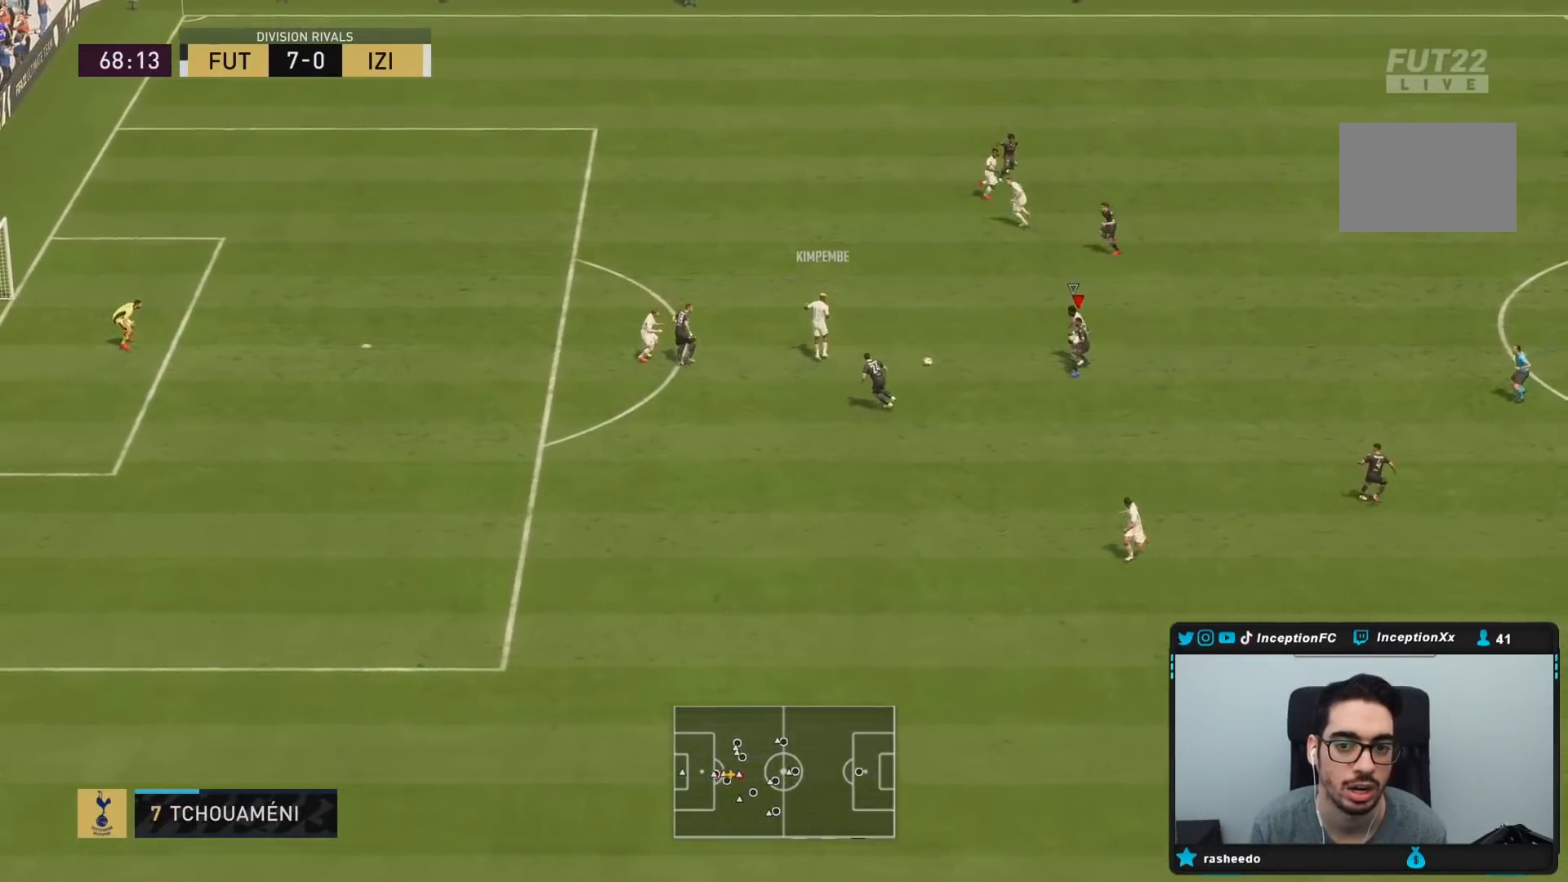
{"buttons": [], "left_stick": "center", "right_stick": "center", "events": [[433, "left_stick", "center"]]}
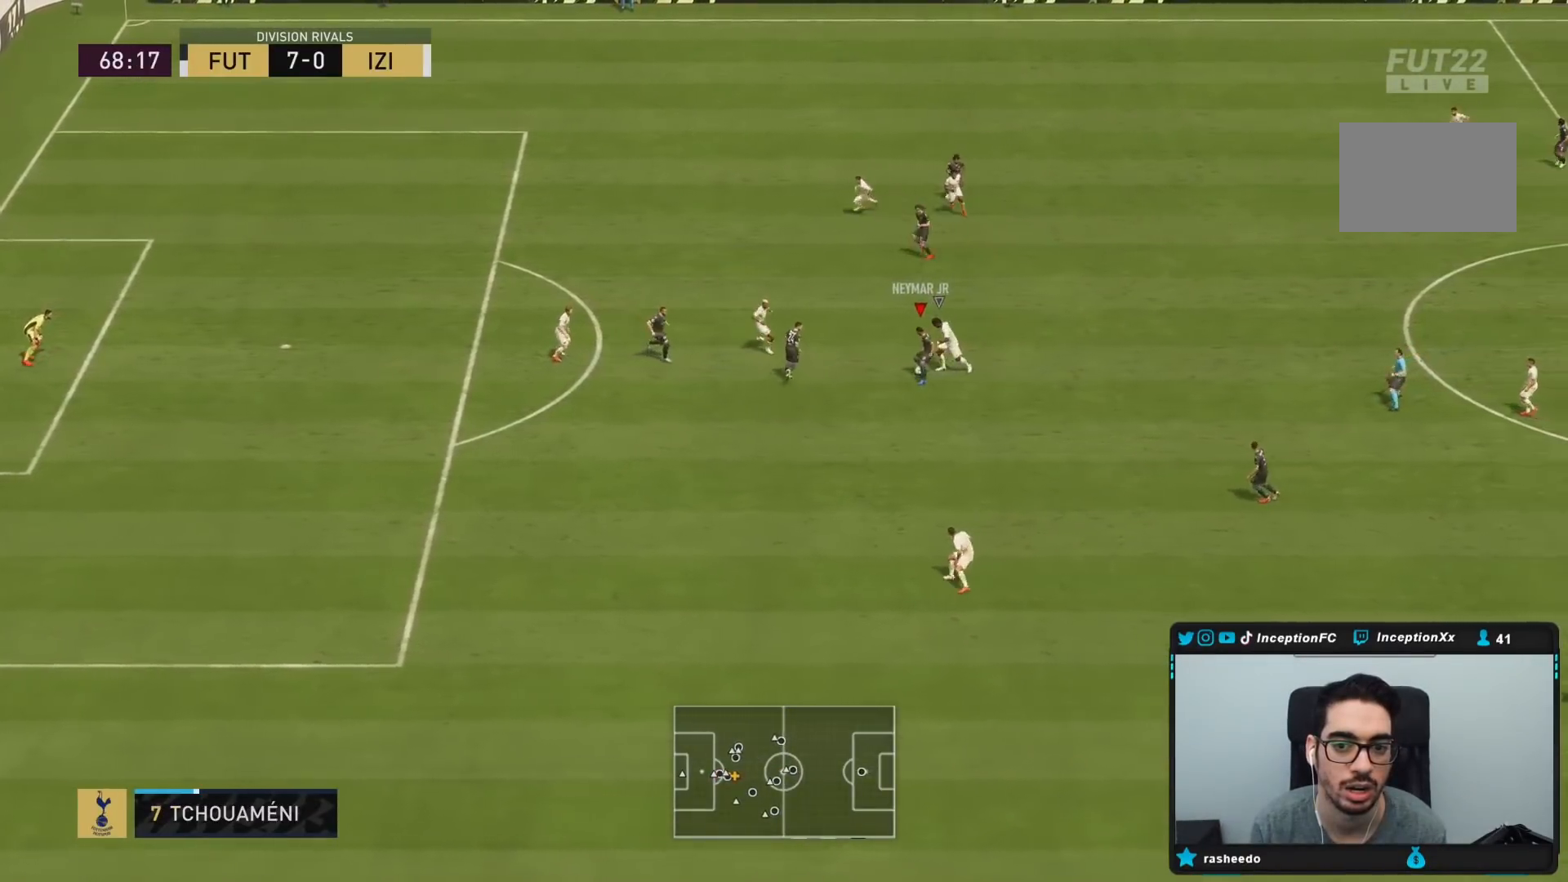
{"buttons": [], "left_stick": "down-left", "right_stick": "center", "events": [[50, "left_stick", "down"], [183, "CROSS", "down"], [283, "CROSS", "up"], [350, "left_stick", "down-left"]]}
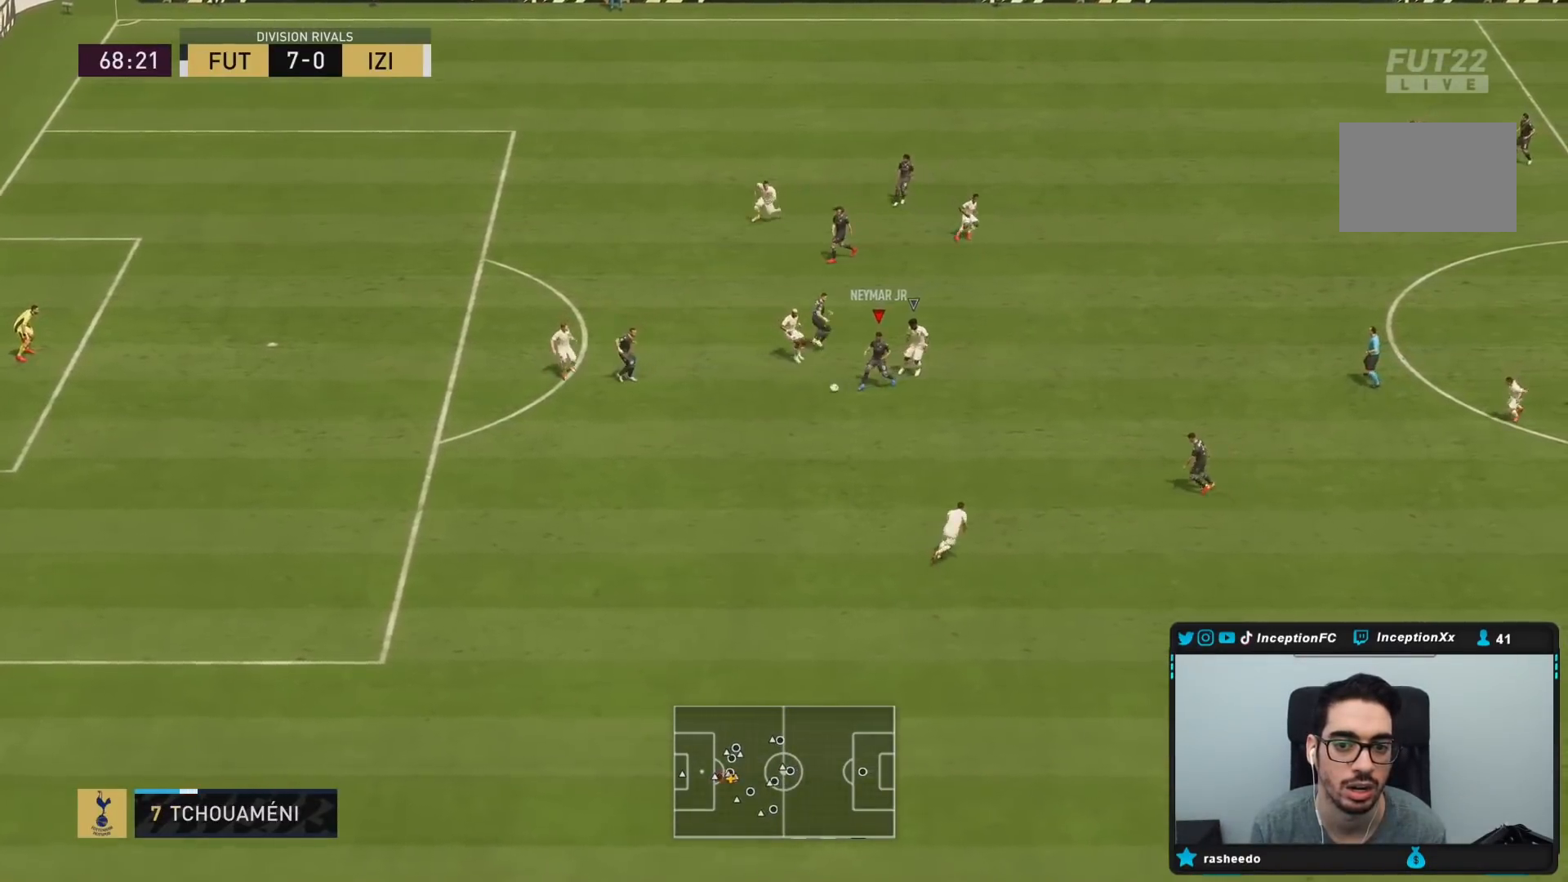
{"buttons": [], "left_stick": "down", "right_stick": "center", "events": [[317, "left_stick", "down"]]}
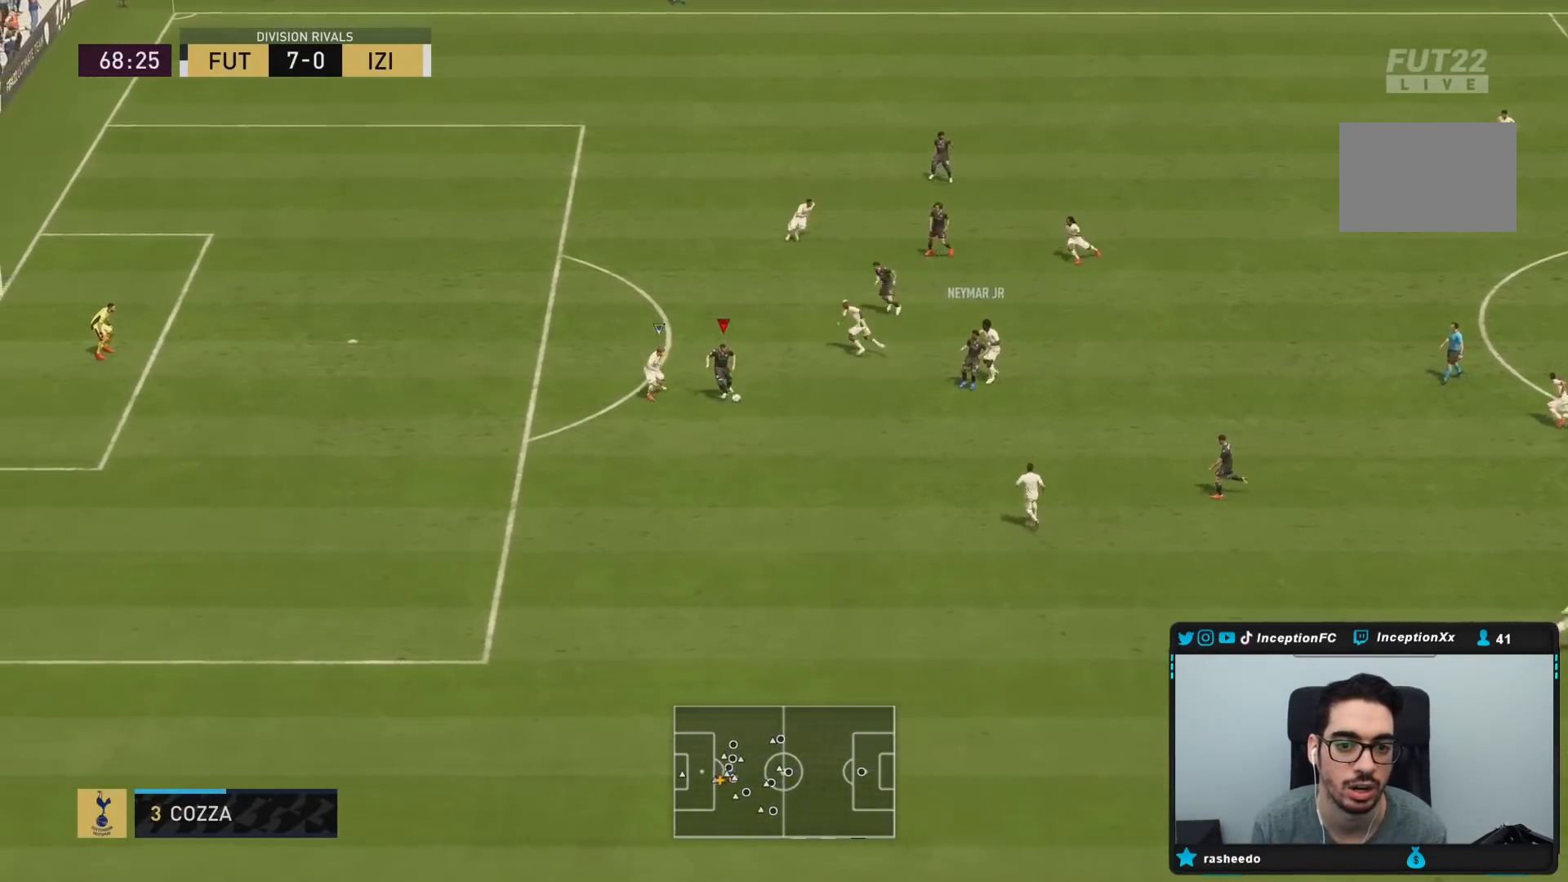
{"buttons": ["L2"], "left_stick": "down", "right_stick": "center", "events": [[150, "CIRCLE", "down"], [183, "L2", "down"], [217, "CROSS", "down"], [250, "CIRCLE", "up"], [350, "CROSS", "up"]]}
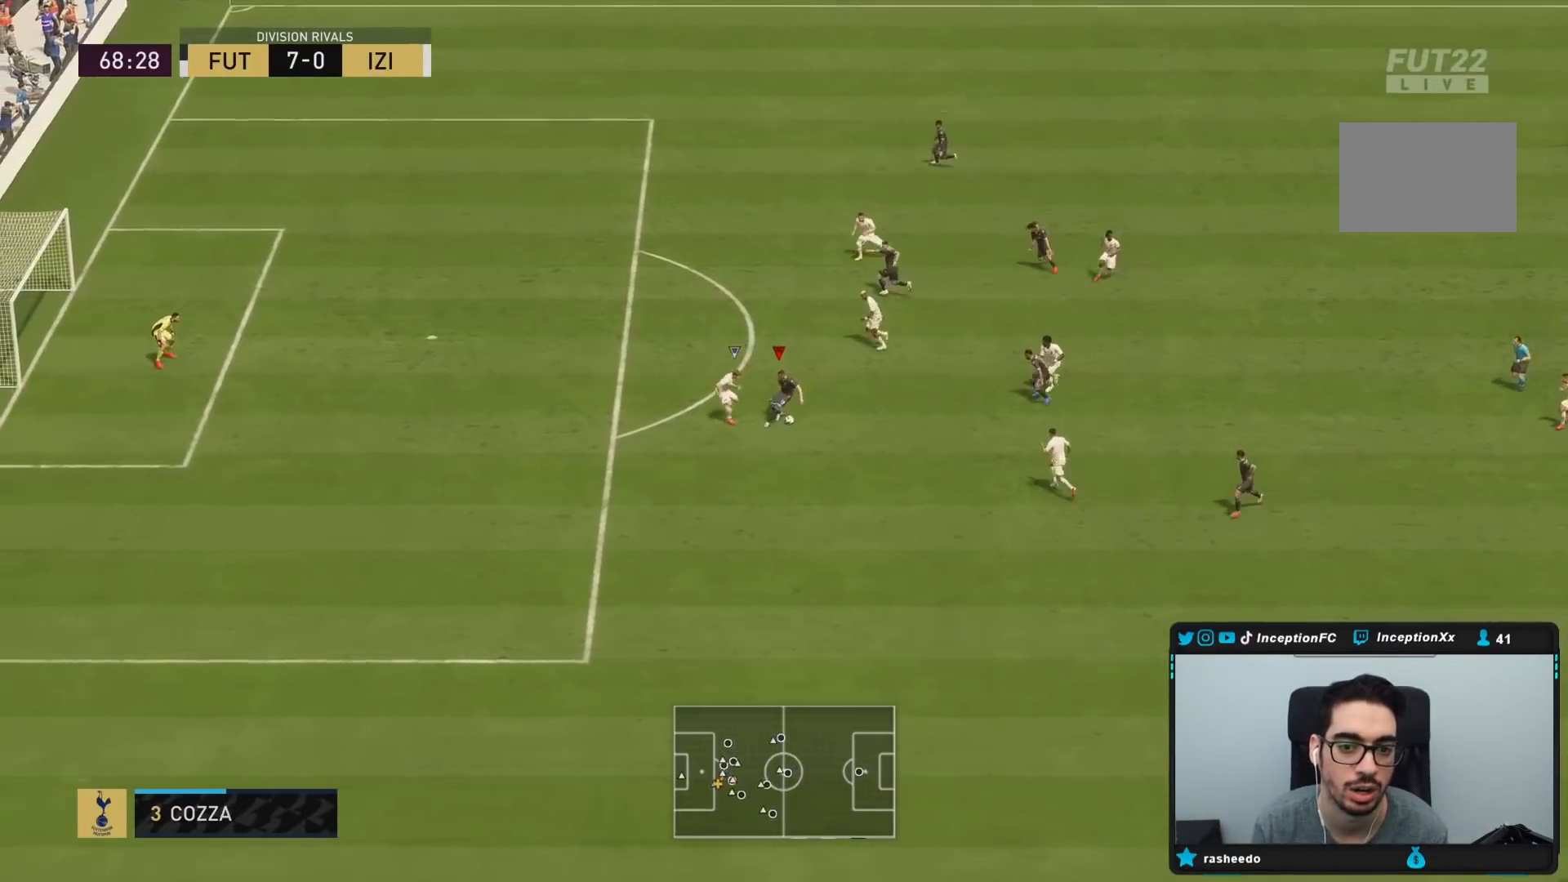
{"buttons": ["R2"], "left_stick": "down-left", "right_stick": "center", "events": [[67, "R2", "down"], [117, "L2", "up"], [150, "left_stick", "down-left"]]}